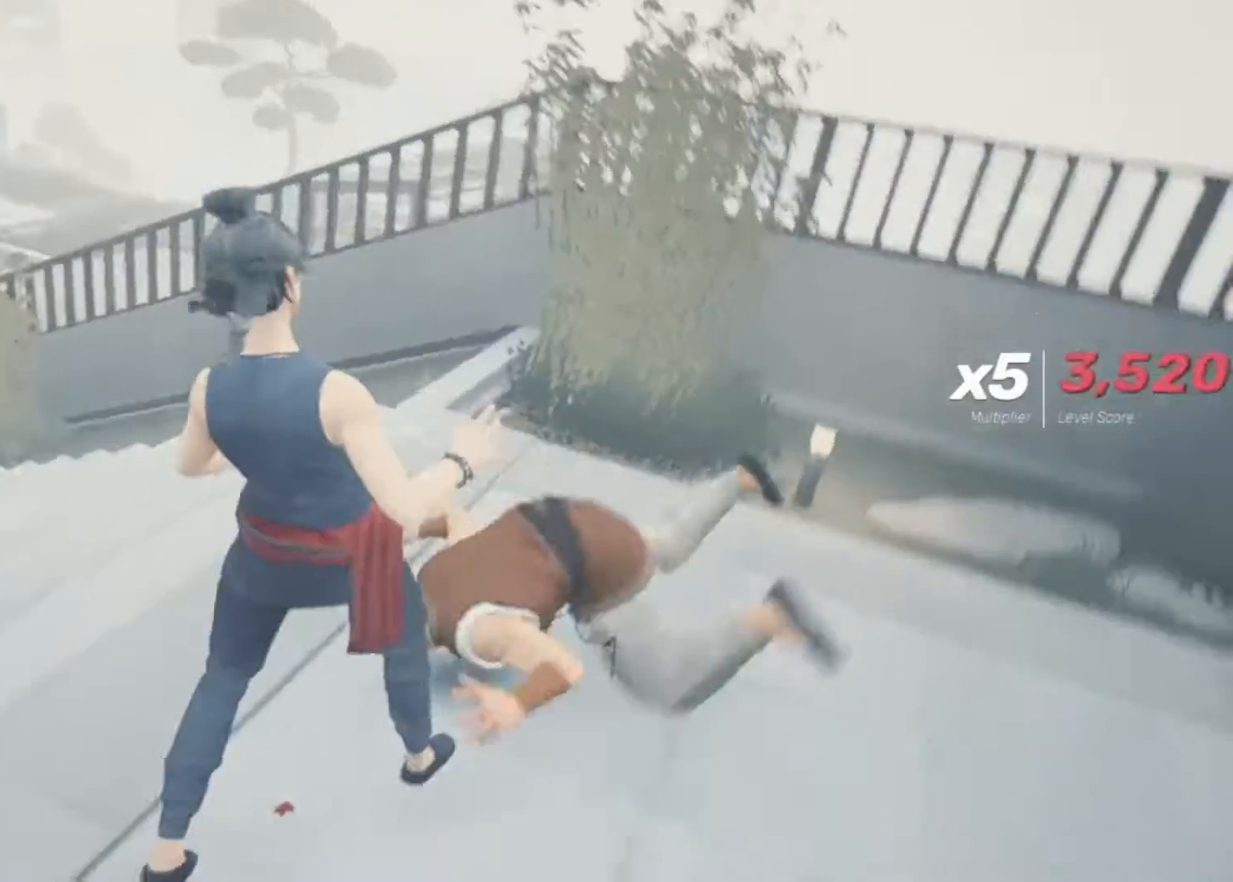
Gameplay with keyboard and mouse; each line is a JSON object with the keys and mouse buttons held at the frame after it. "events" lists presses ("down") and releases ("up") of "1", "2", "3", "a", "alt", "c", "d", "e", "f", "q", "r", "s", "space", "v", "w", "x", "z", "mouse_left", "mouse_wheel", "mouse_right" and "mouse_mb5" between this image and that frame as [ms after this image, input, new state], when the widget could be followed in between. "mouse_left", "mouse_wheel", "mouse_right", "mouse_mb5" = the "left", "wheel", "right", "mb5" buttons of the "mouse" list. No other keys are recorded. "wheel" means that the mouse wheel is clicked or scrolled. Not read: mouse_mb4 mouse_move.
{"keys": ["s"], "mouse": [], "events": [[383, "s", "down"]]}
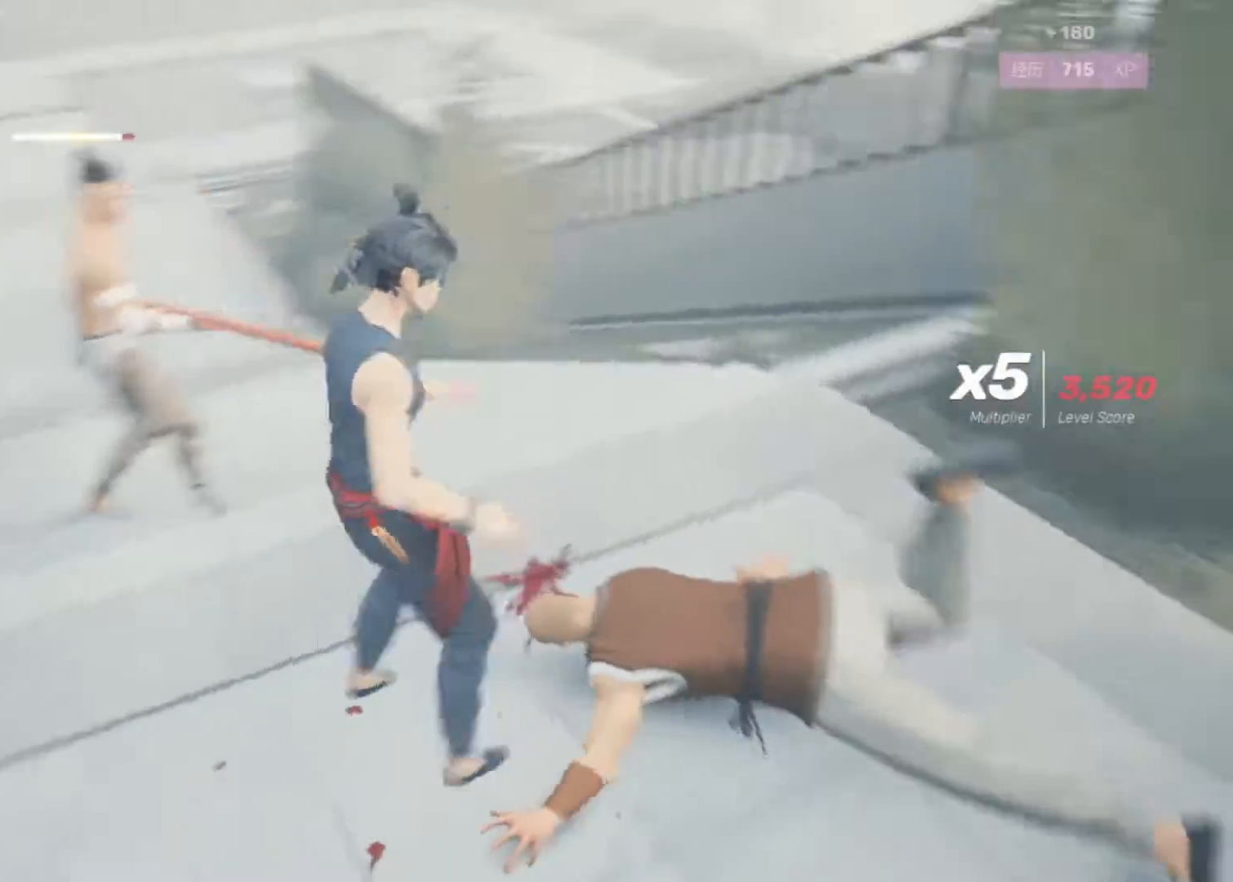
{"keys": ["s"], "mouse": [], "events": []}
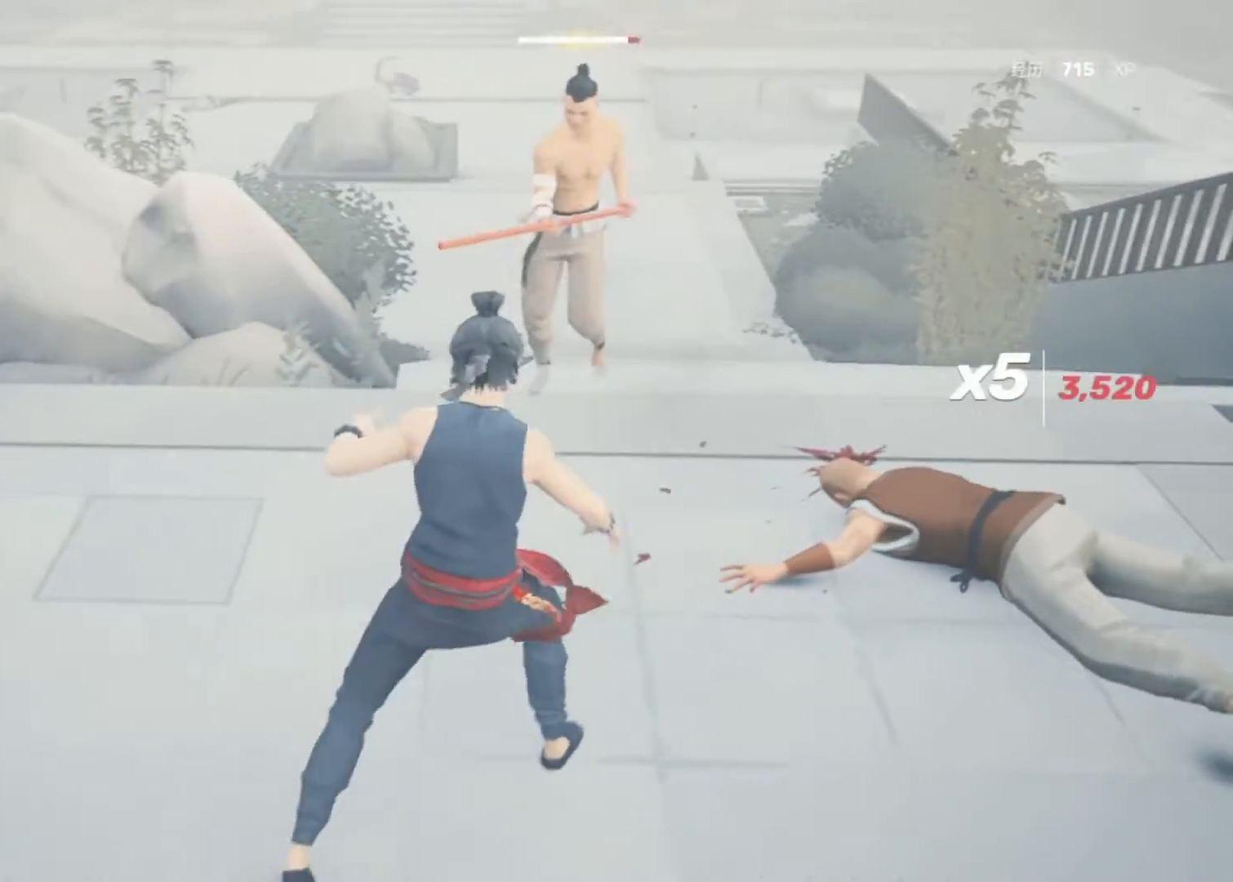
{"keys": ["s"], "mouse": [], "events": []}
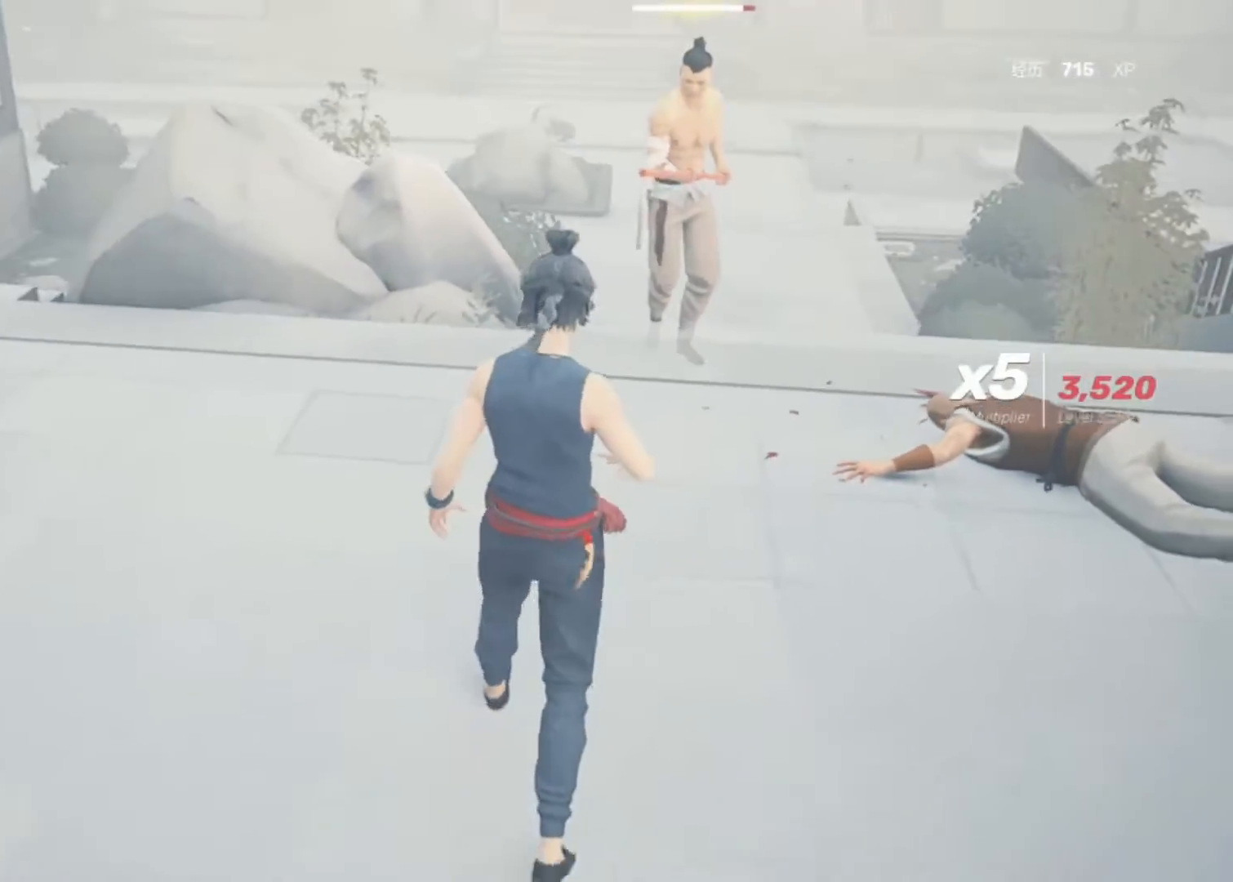
{"keys": ["s"], "mouse": [], "events": []}
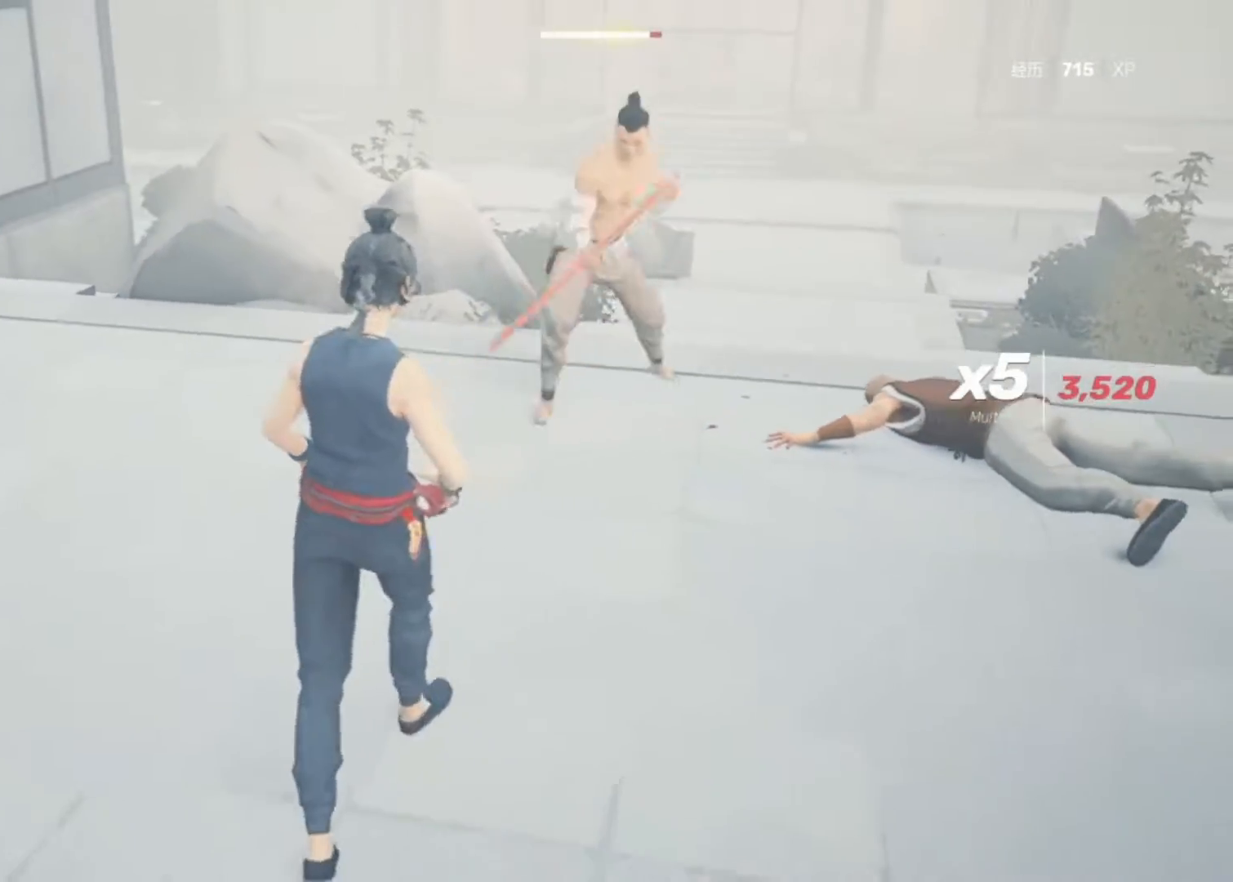
{"keys": ["s", "space"], "mouse": [], "events": [[217, "s", "up"], [350, "space", "down"], [450, "s", "down"]]}
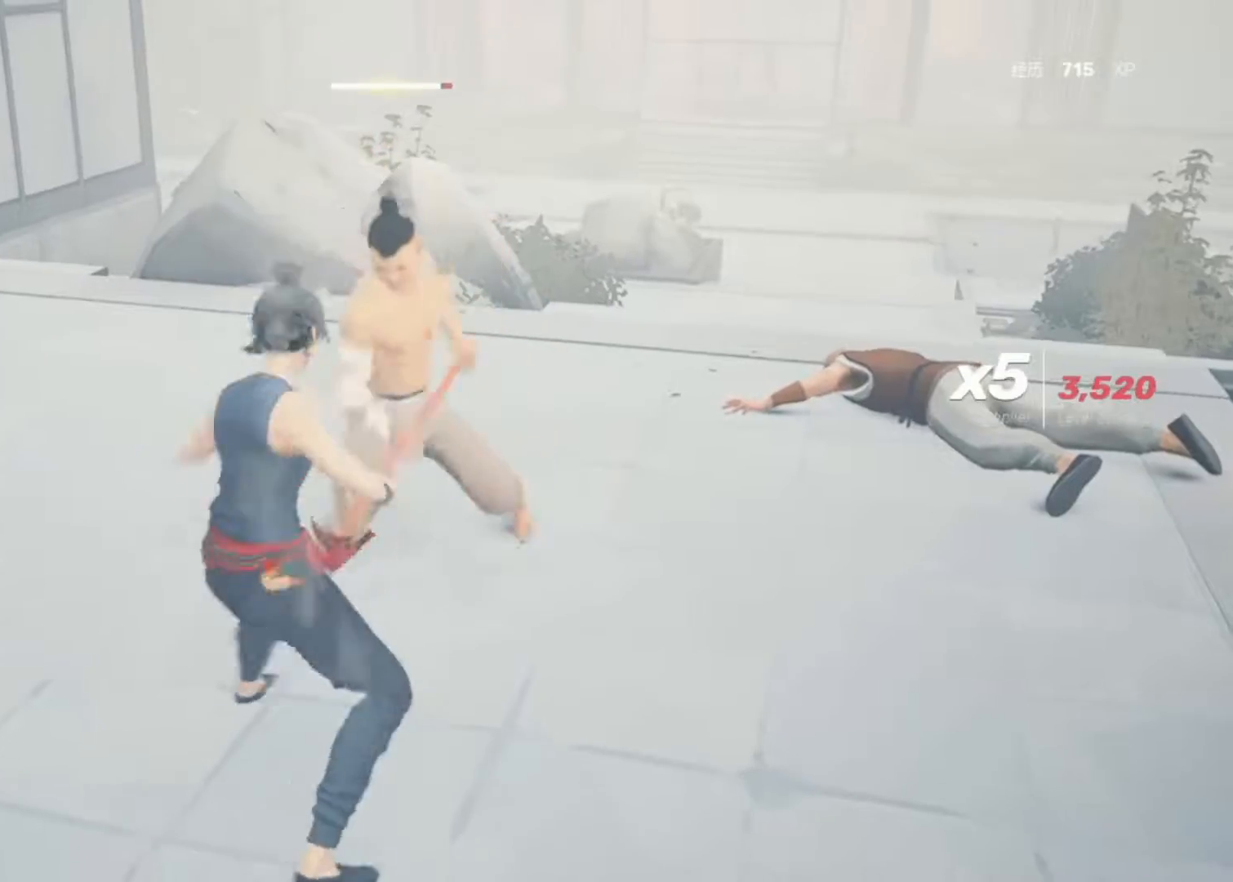
{"keys": ["s", "space"], "mouse": [], "events": [[150, "s", "up"], [417, "s", "down"]]}
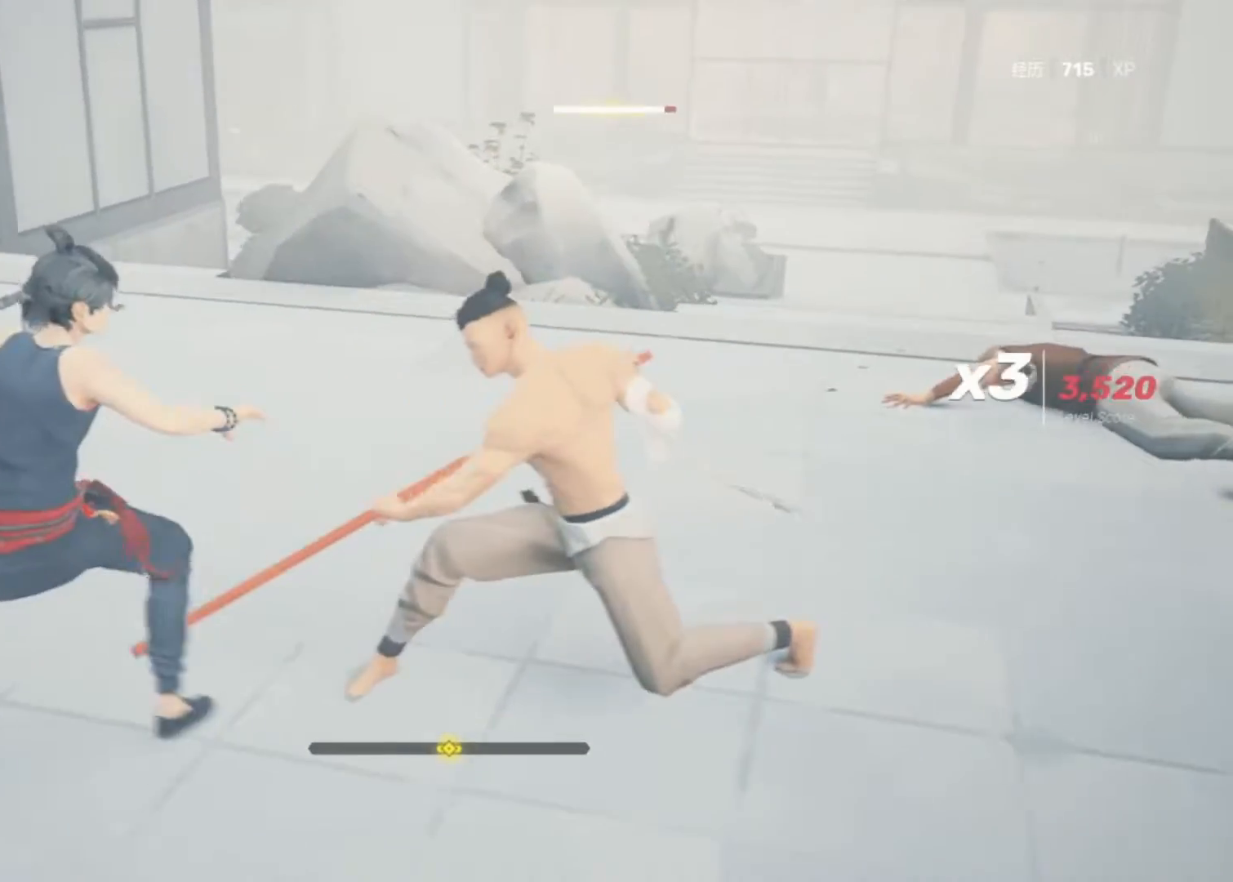
{"keys": ["a"], "mouse": [], "events": [[67, "s", "up"], [150, "a", "down"], [150, "space", "up"]]}
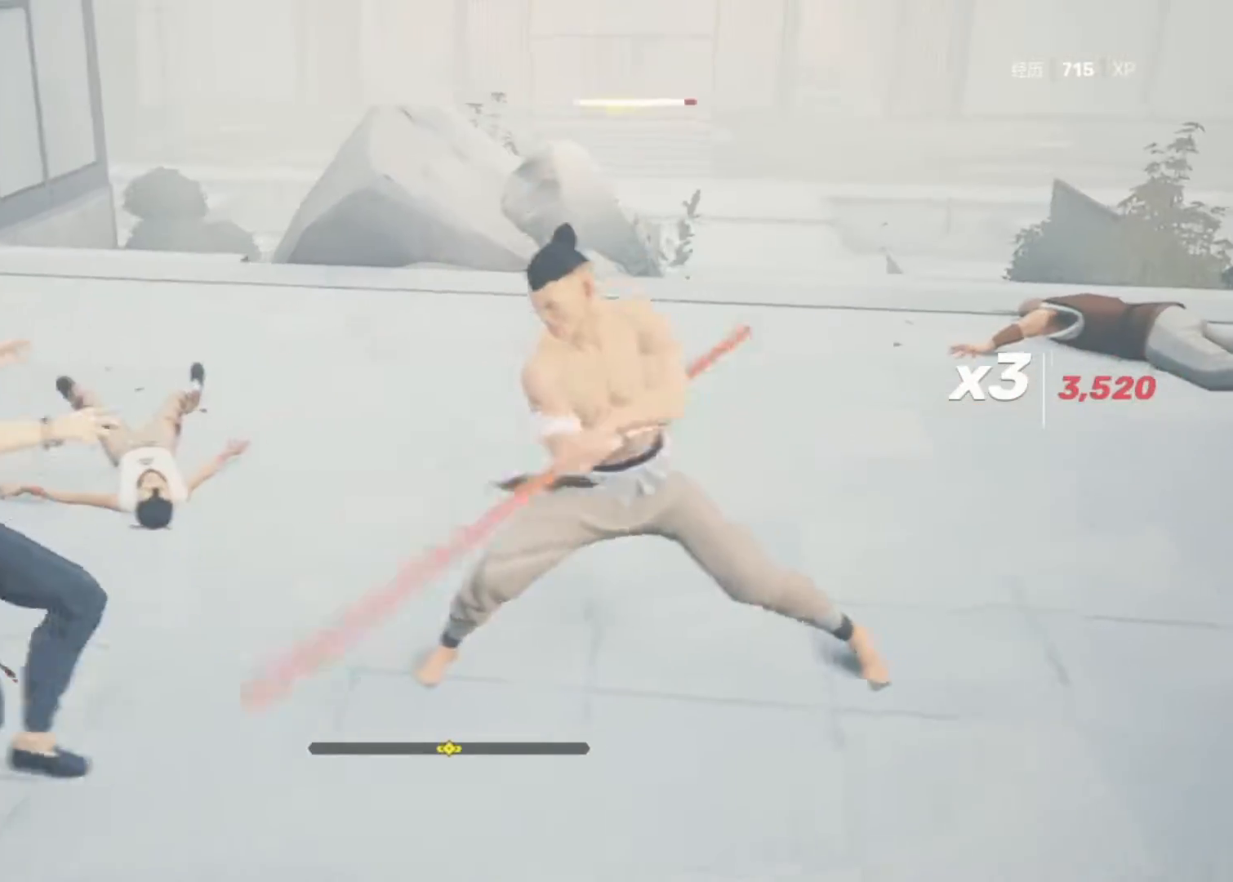
{"keys": [], "mouse": [], "events": [[500, "a", "up"]]}
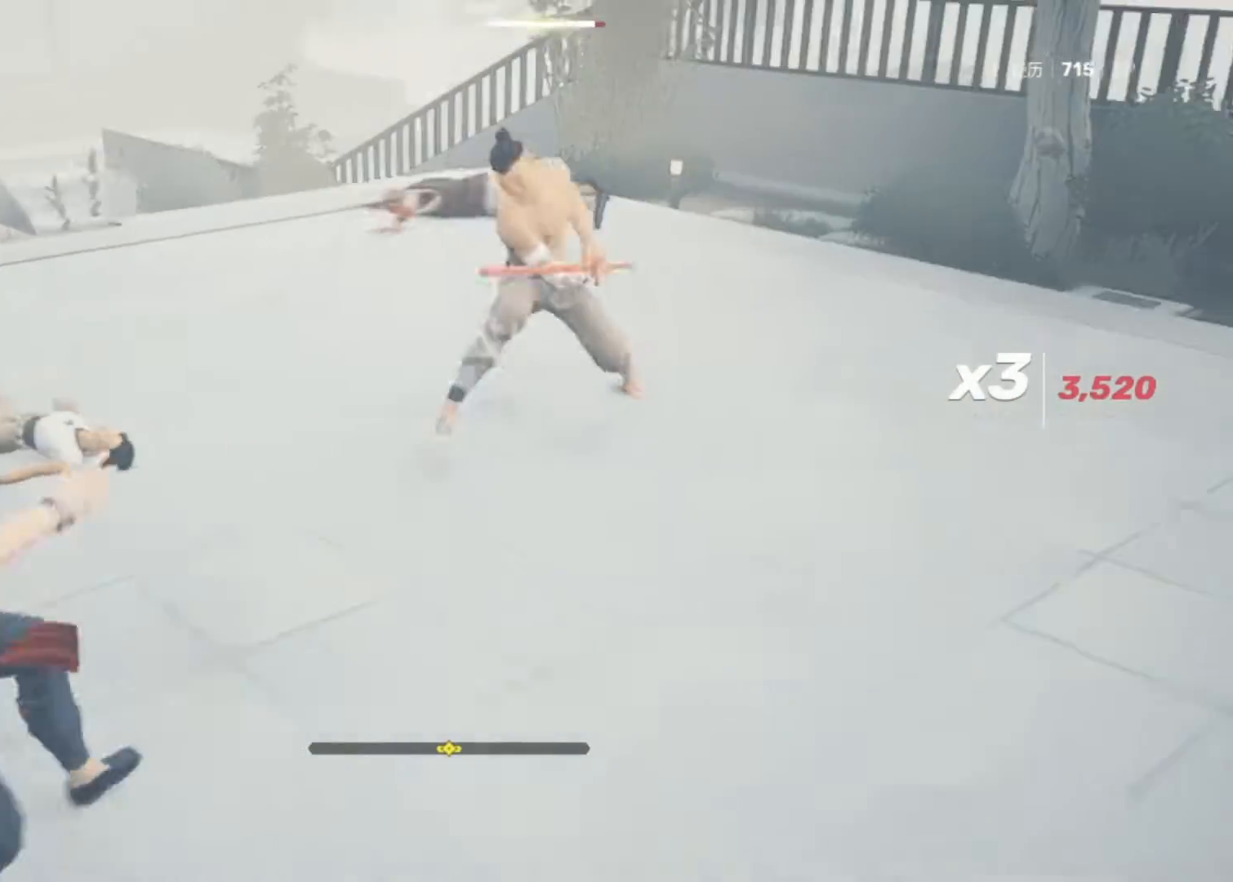
{"keys": ["w"], "mouse": [], "events": [[417, "w", "down"]]}
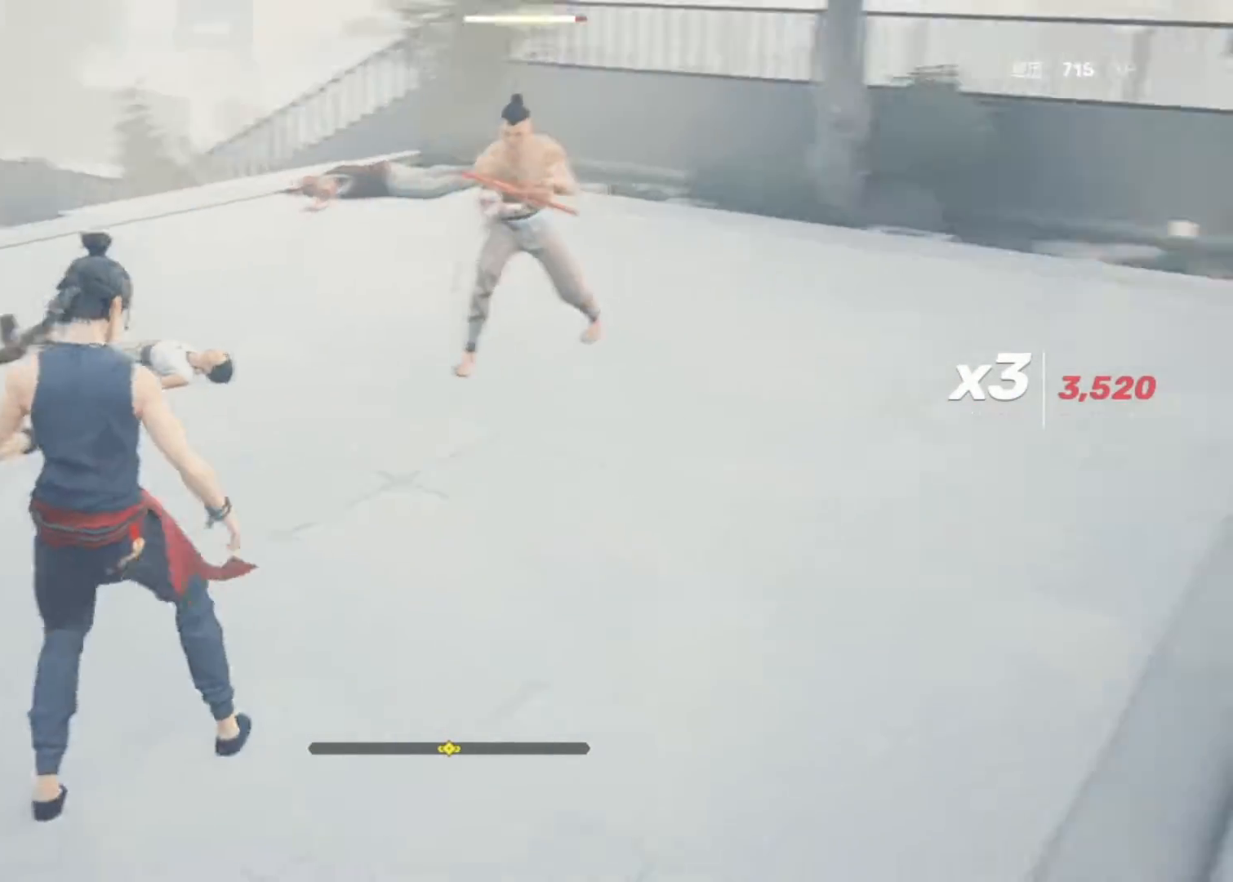
{"keys": ["w"], "mouse": [], "events": []}
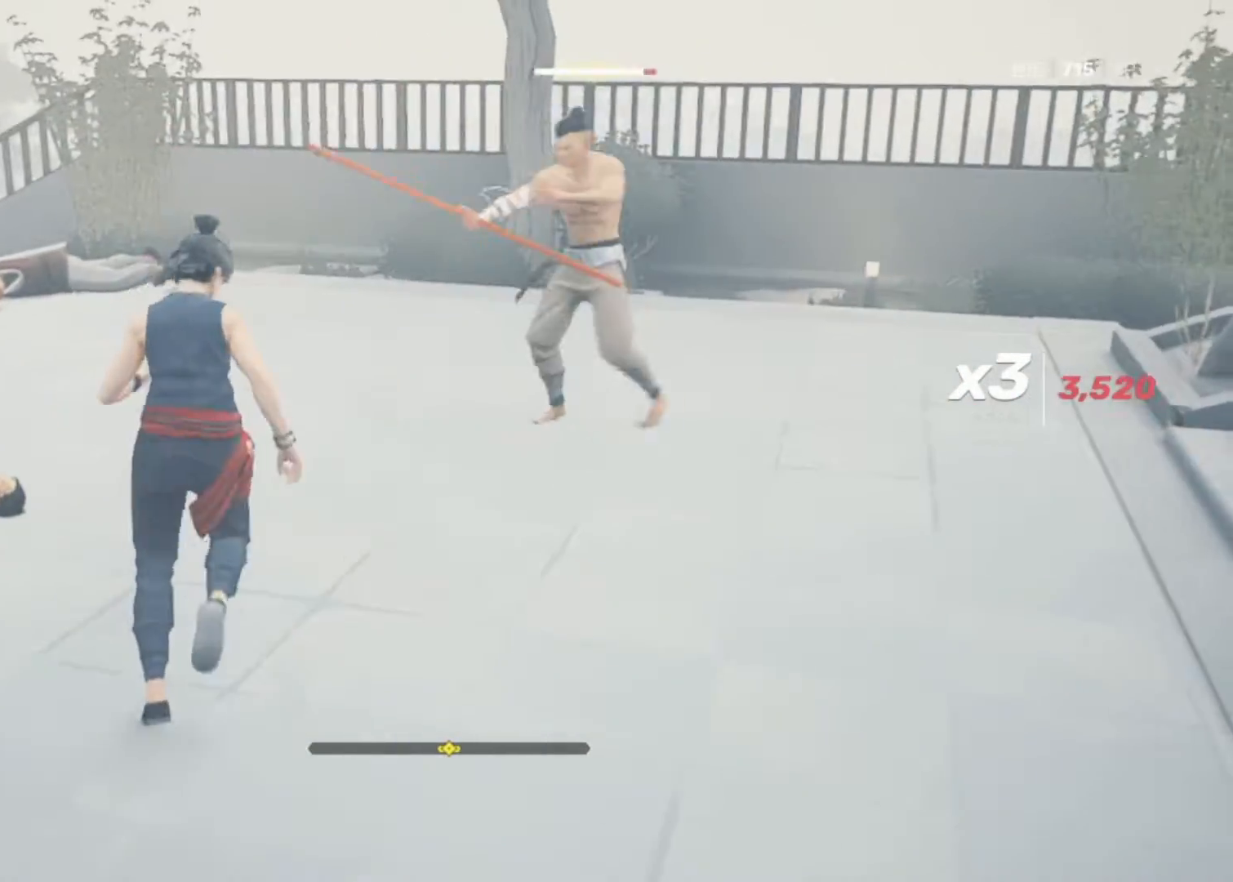
{"keys": ["f"], "mouse": ["left"], "events": [[317, "f", "down"], [400, "mouse_left", "down"], [400, "w", "up"]]}
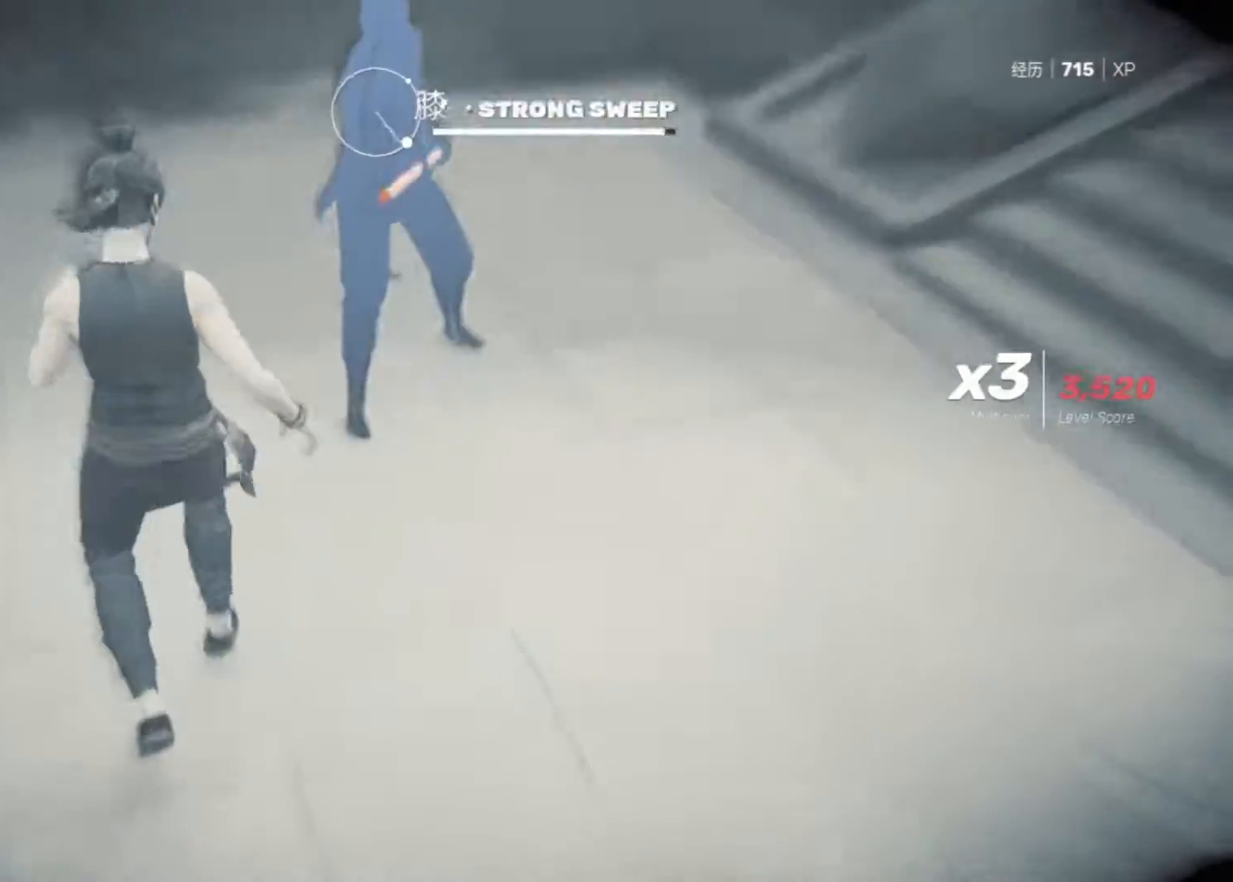
{"keys": [], "mouse": [], "events": [[50, "mouse_left", "up"], [133, "f", "up"]]}
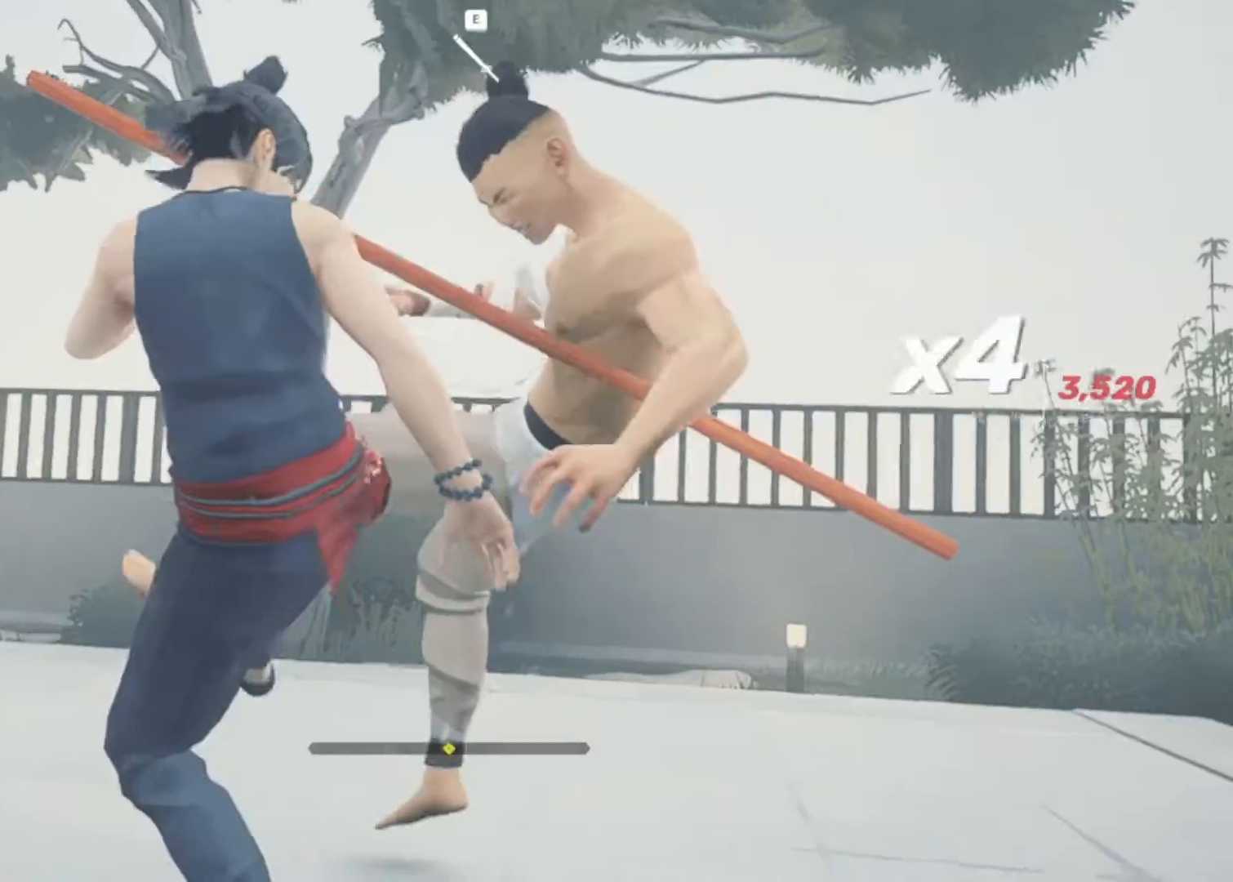
{"keys": [], "mouse": [], "events": []}
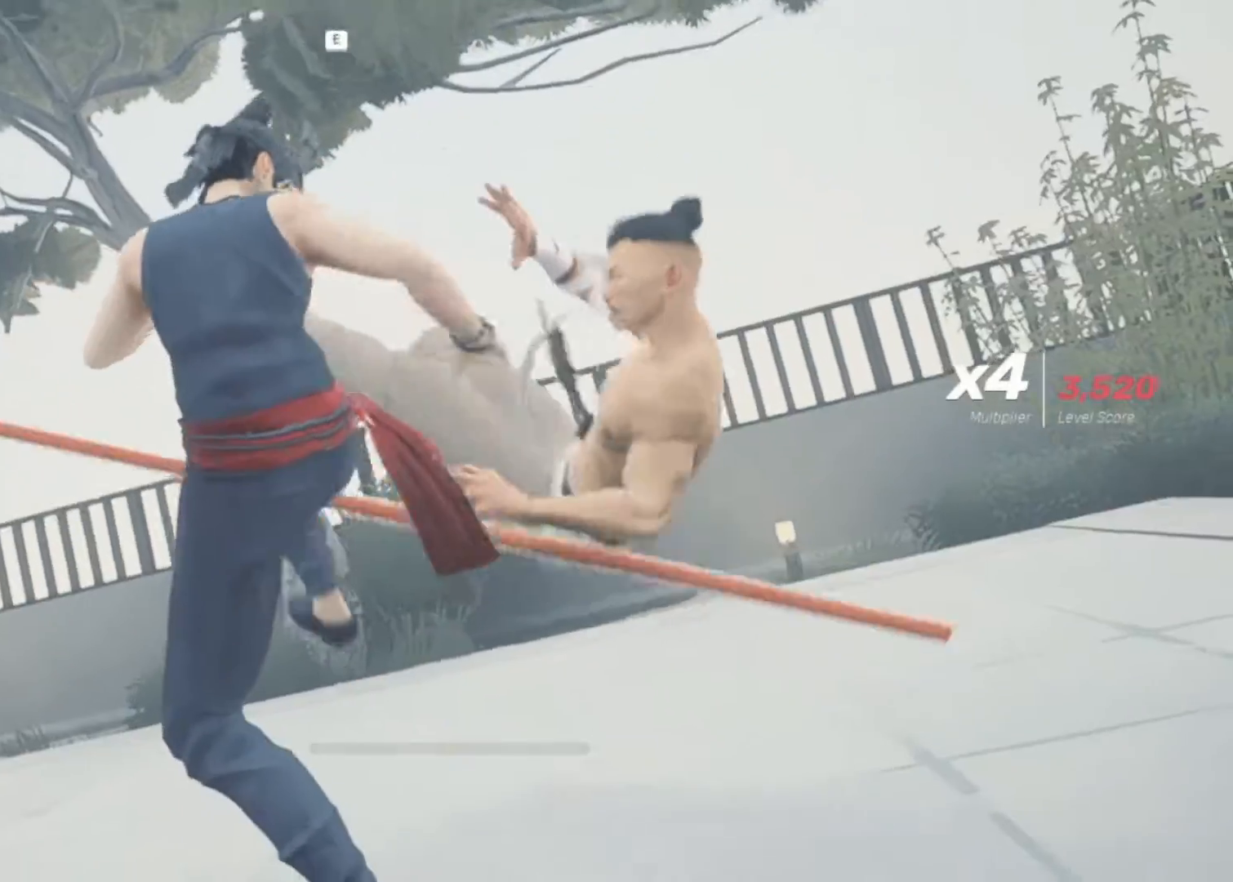
{"keys": ["e"], "mouse": [], "events": [[117, "e", "down"], [217, "e", "up"], [450, "e", "down"]]}
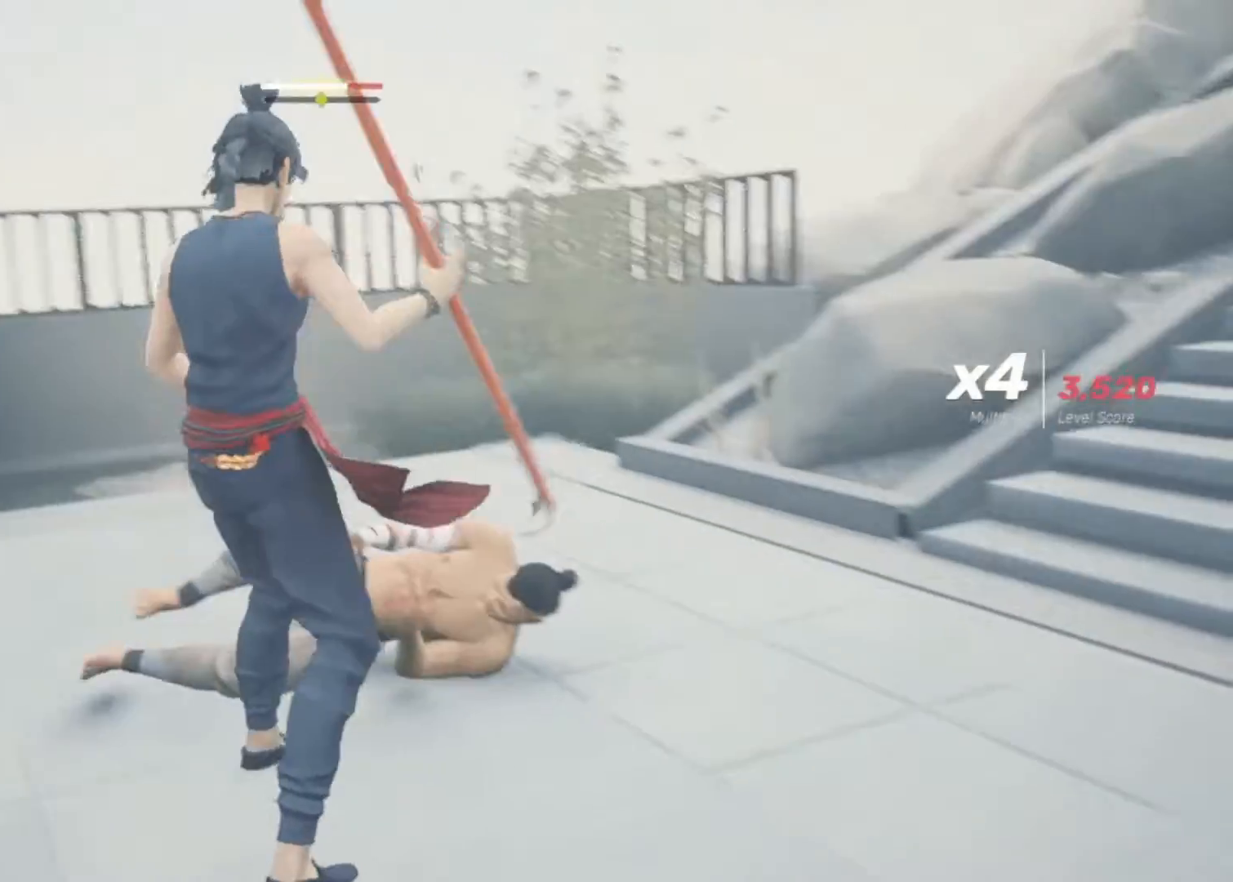
{"keys": ["e"], "mouse": [], "events": []}
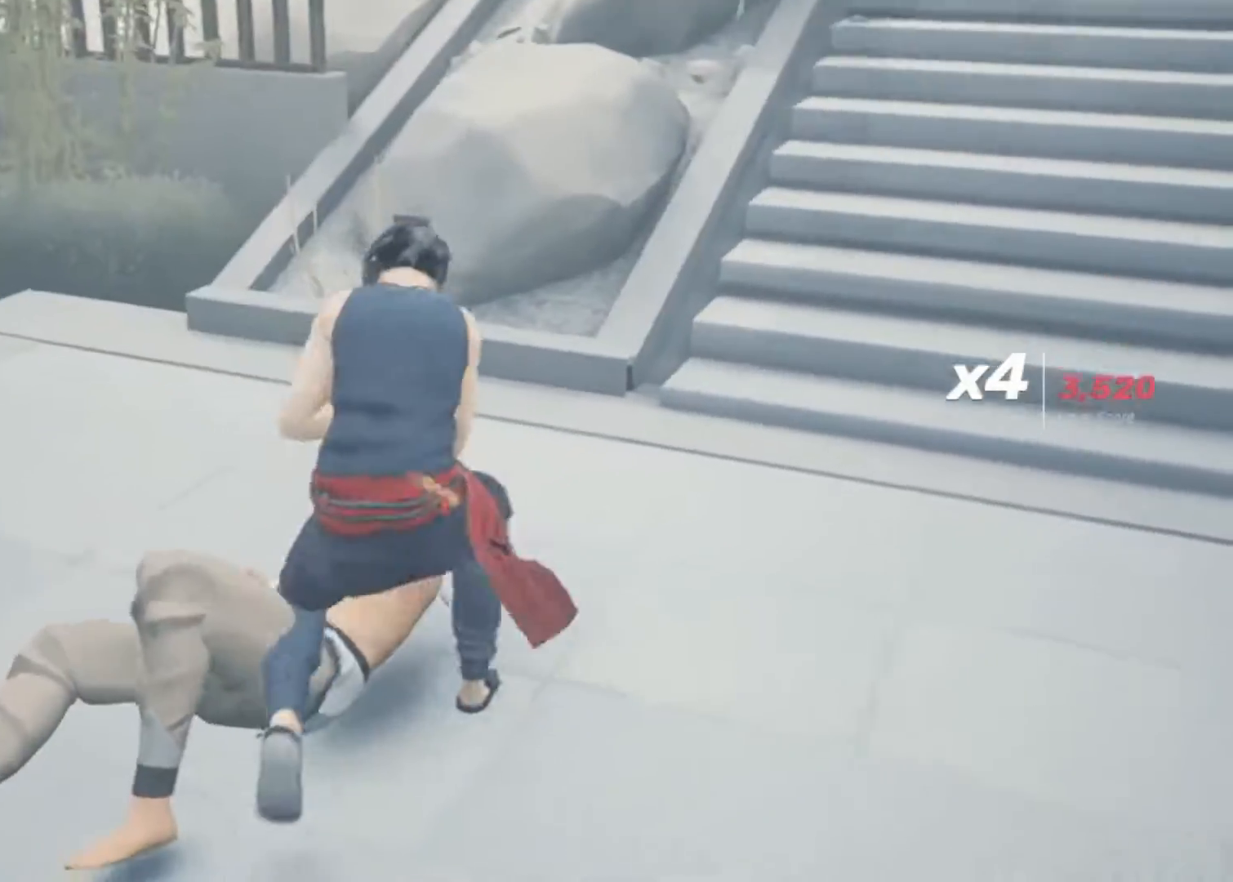
{"keys": [], "mouse": [], "events": [[200, "e", "up"]]}
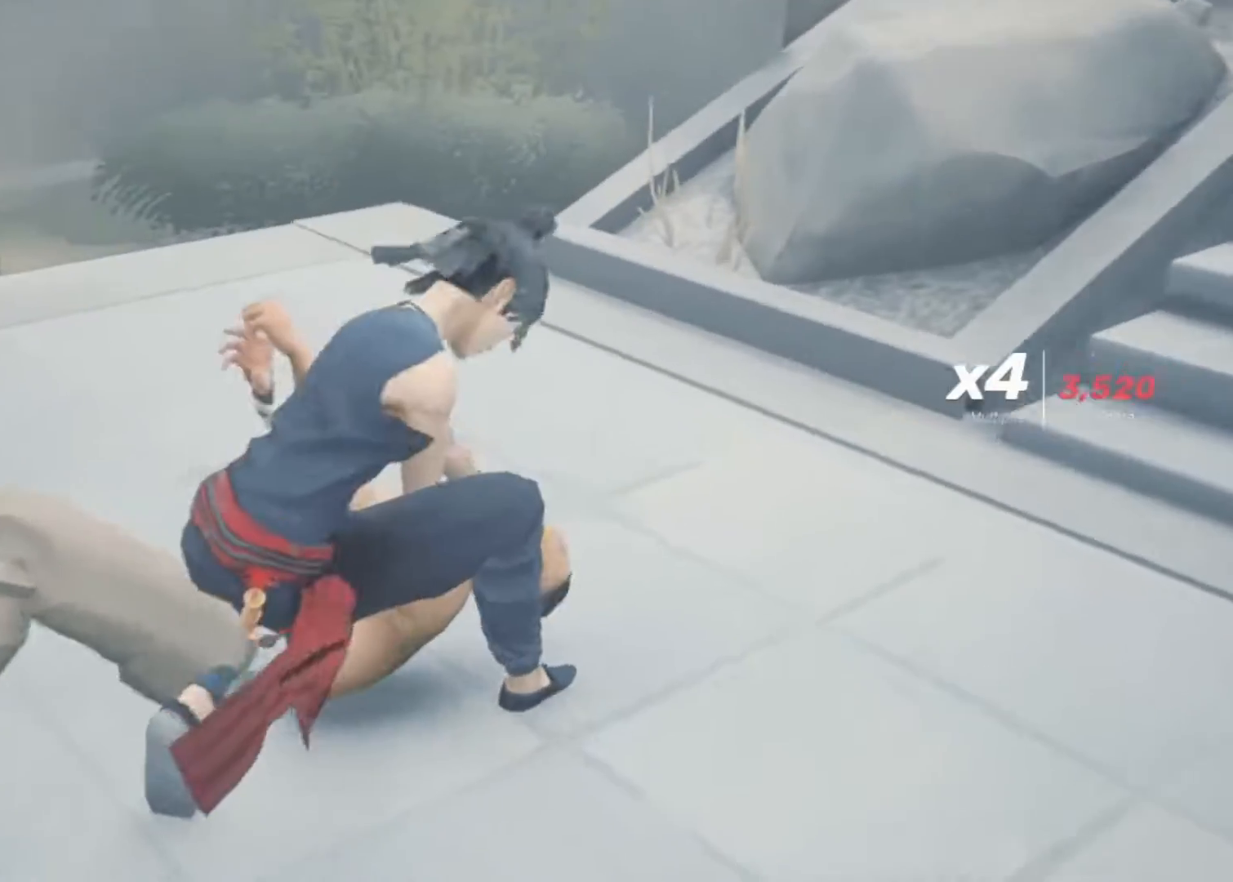
{"keys": [], "mouse": [], "events": []}
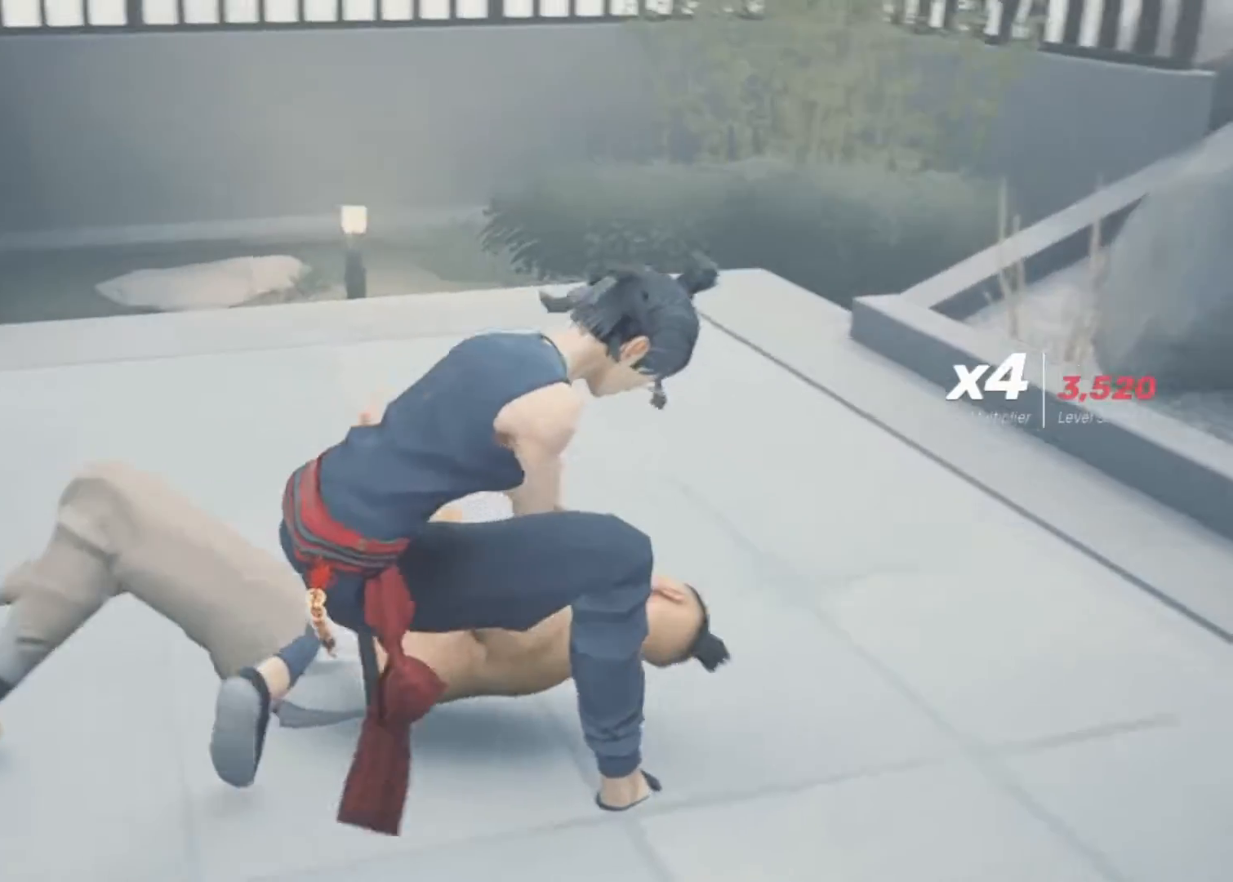
{"keys": [], "mouse": [], "events": []}
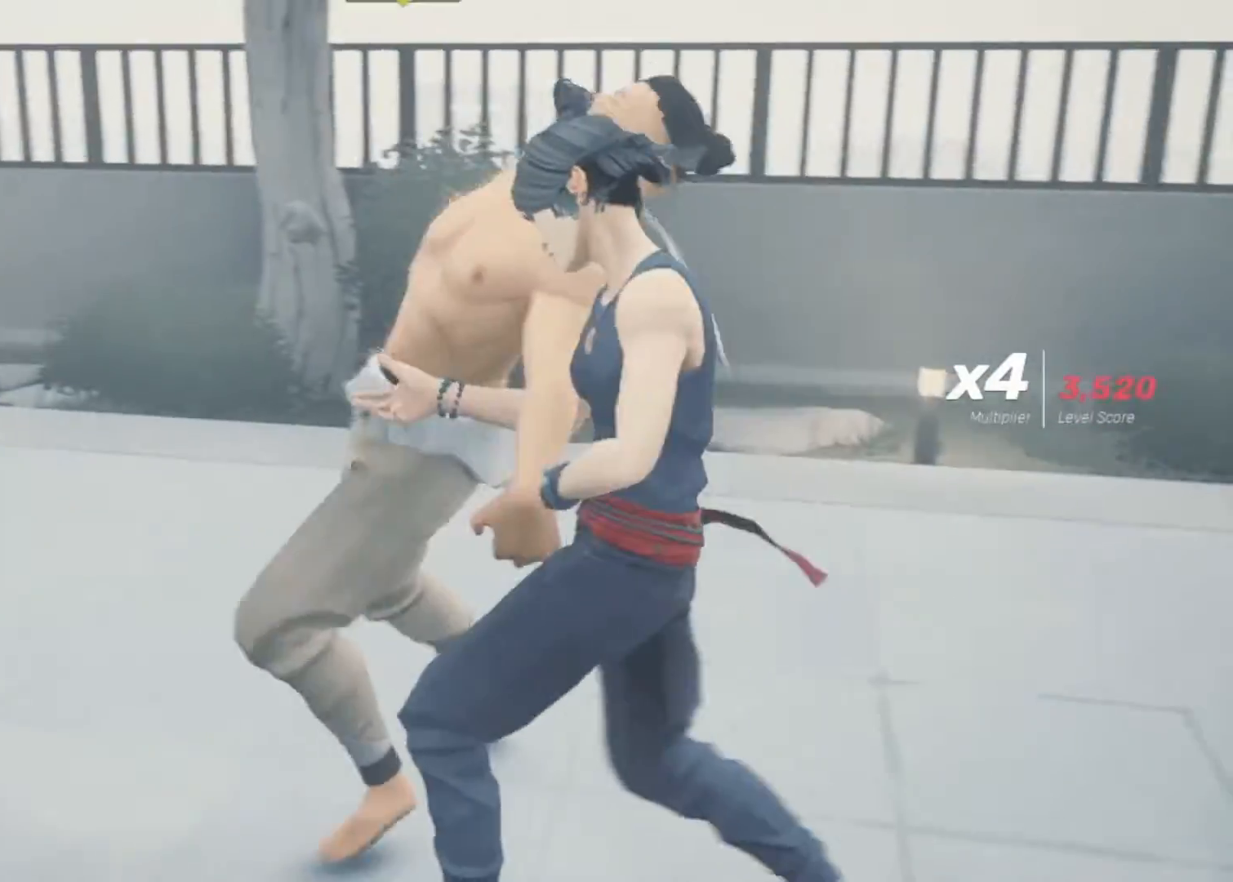
{"keys": [], "mouse": [], "events": [[83, "mouse_left", "down"], [200, "mouse_left", "up"]]}
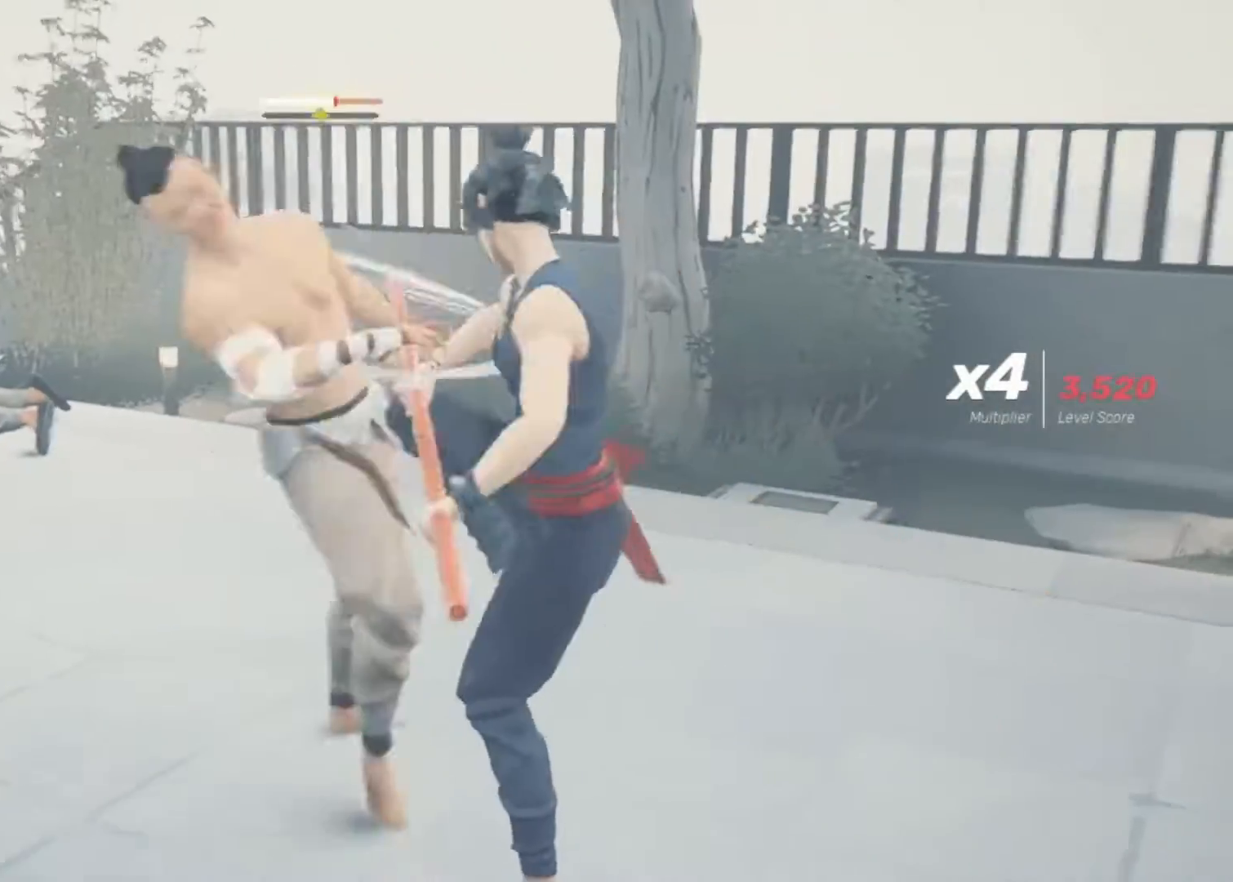
{"keys": [], "mouse": [], "events": [[117, "mouse_right", "down"], [267, "mouse_right", "up"]]}
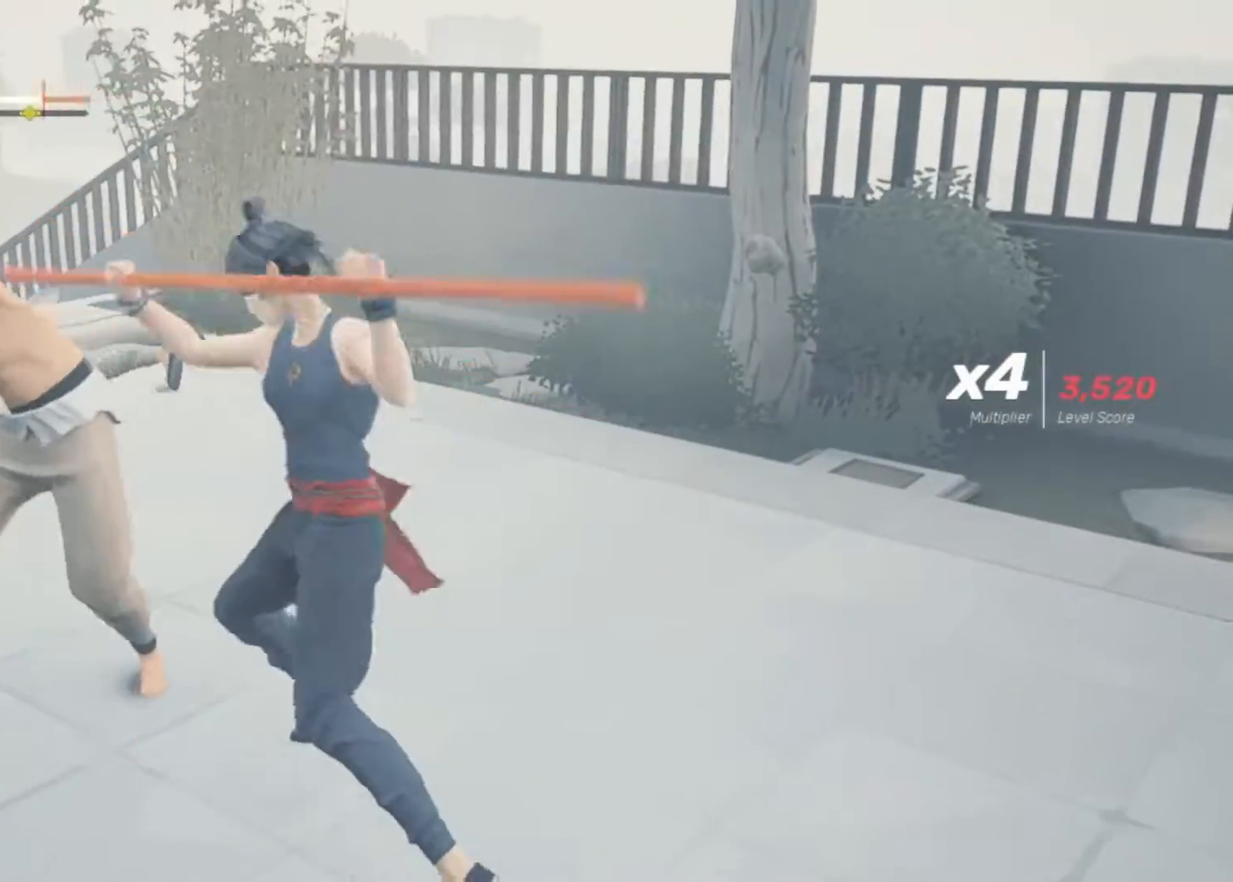
{"keys": [], "mouse": [], "events": [[233, "mouse_right", "down"], [367, "mouse_right", "up"]]}
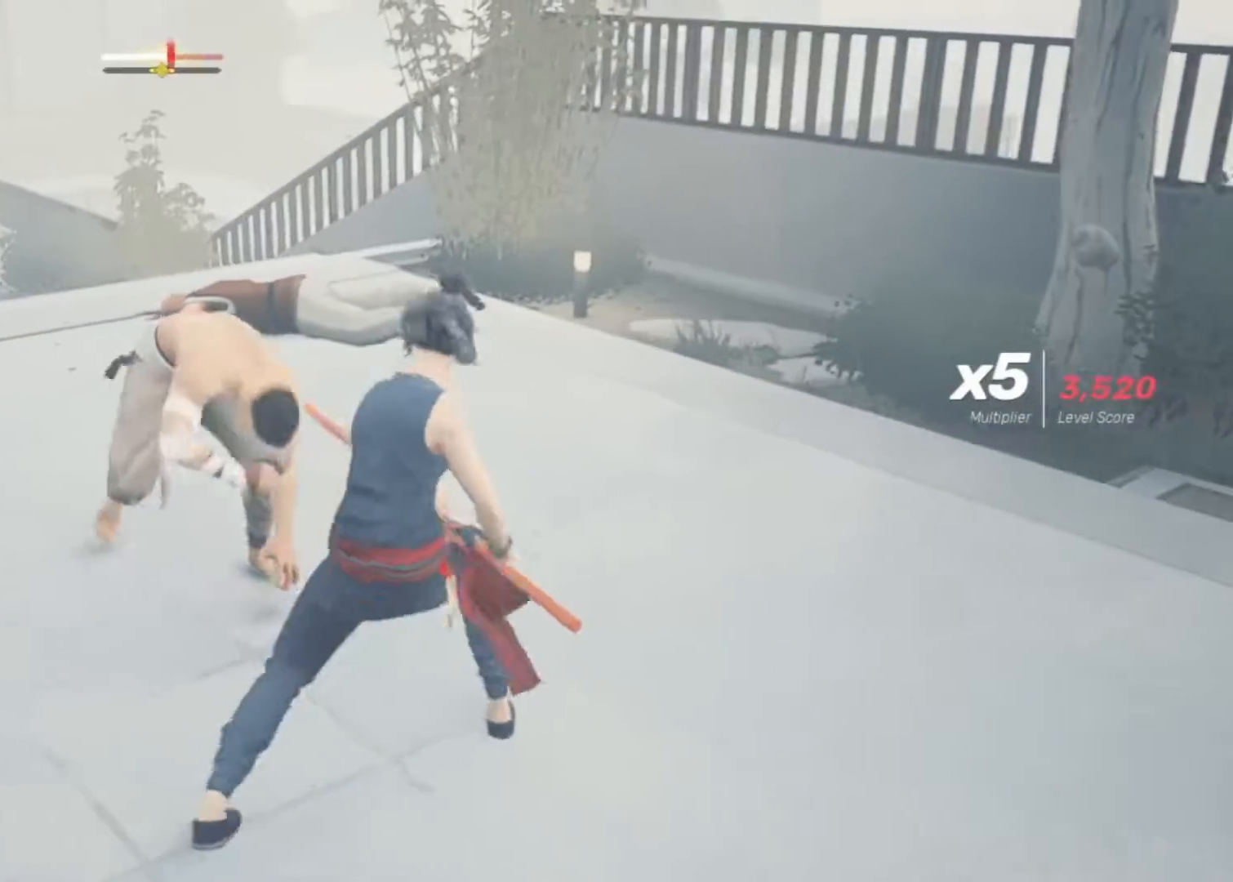
{"keys": [], "mouse": [], "events": []}
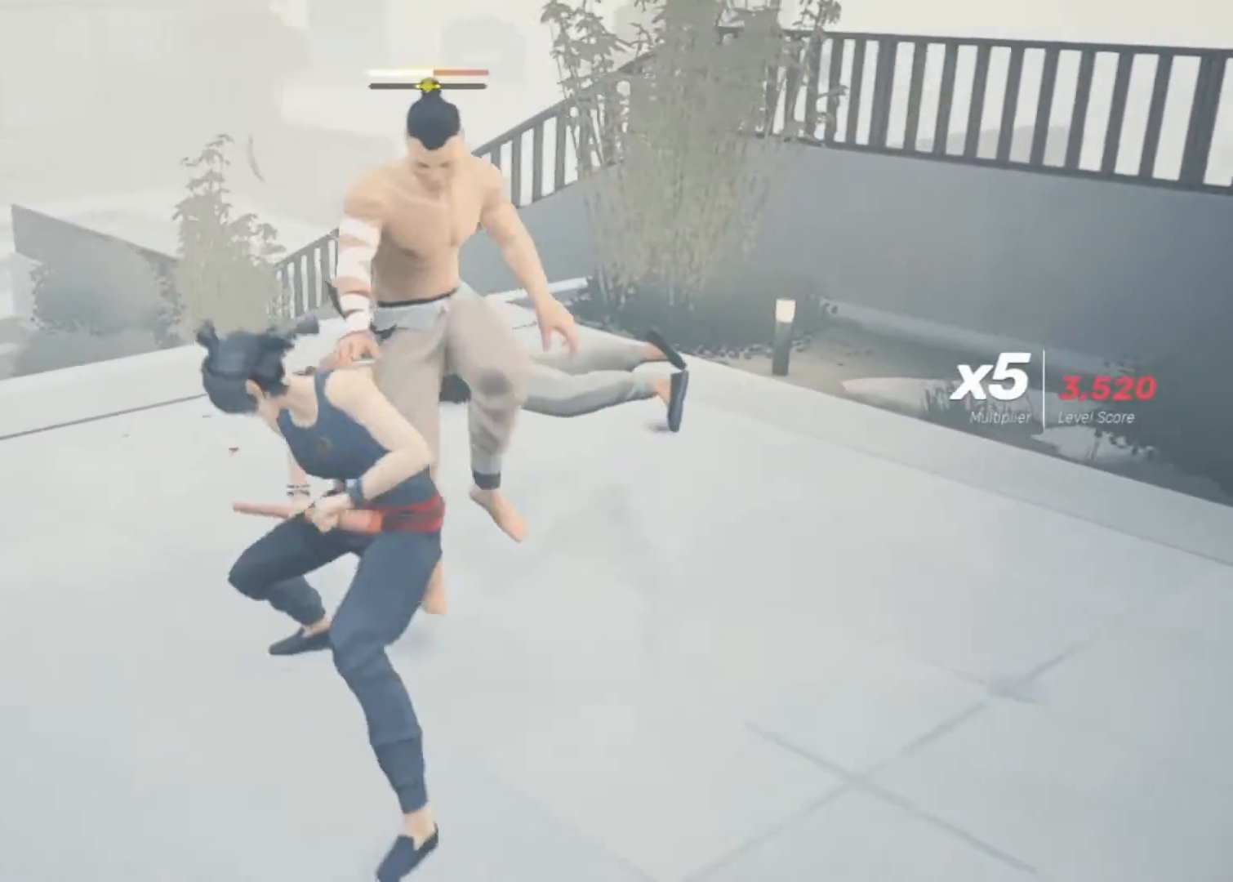
{"keys": [], "mouse": [], "events": [[367, "s", "down"], [500, "s", "up"]]}
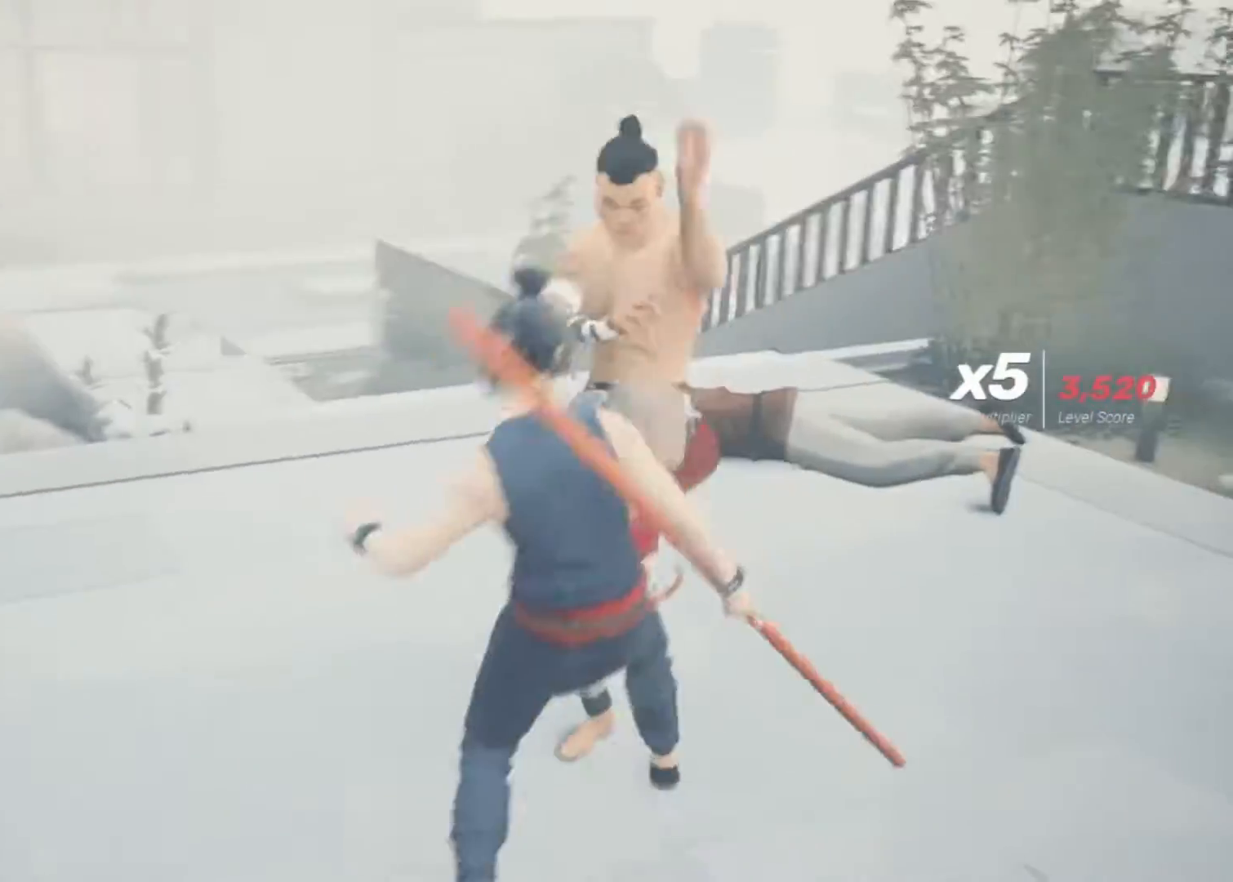
{"keys": ["space"], "mouse": [], "events": [[50, "space", "down"], [183, "space", "up"], [467, "space", "down"]]}
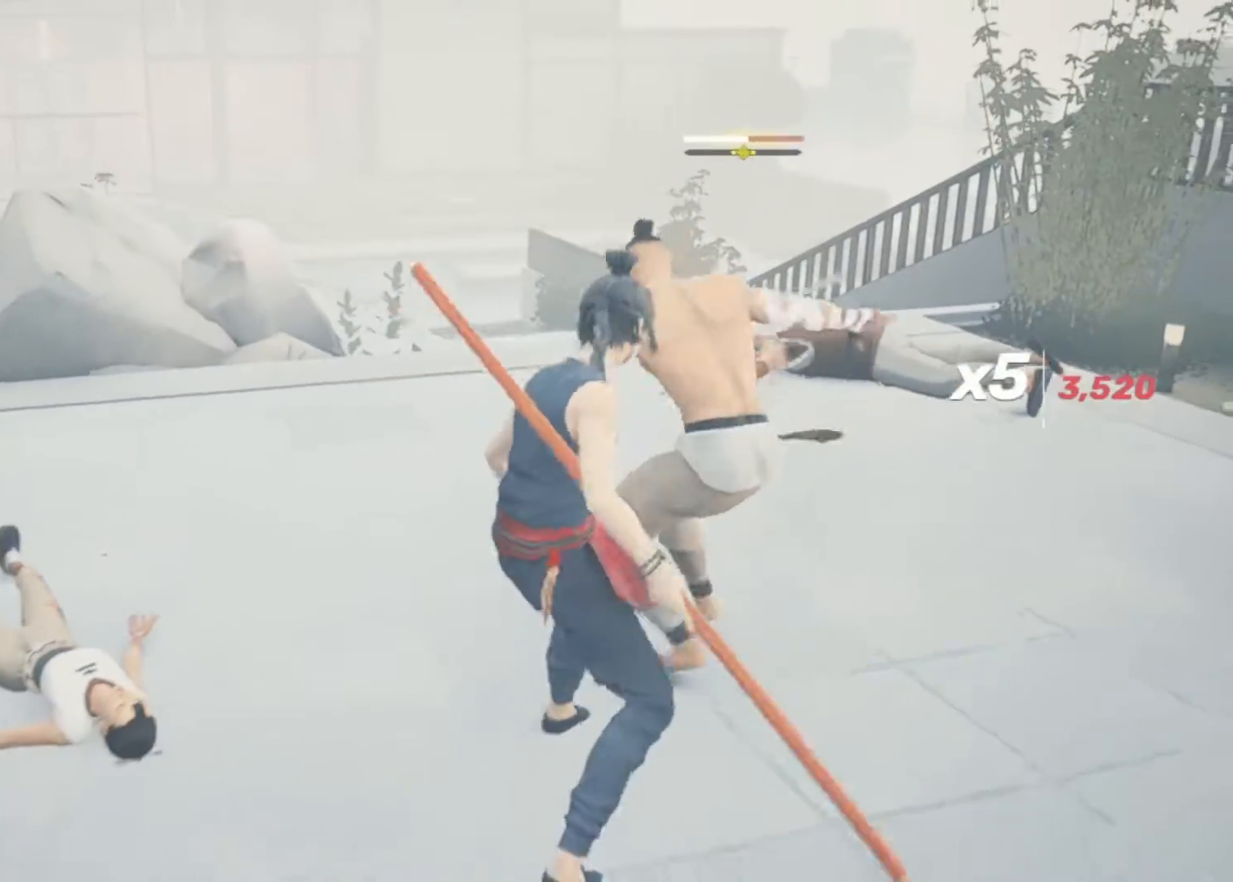
{"keys": [], "mouse": [], "events": [[117, "space", "up"]]}
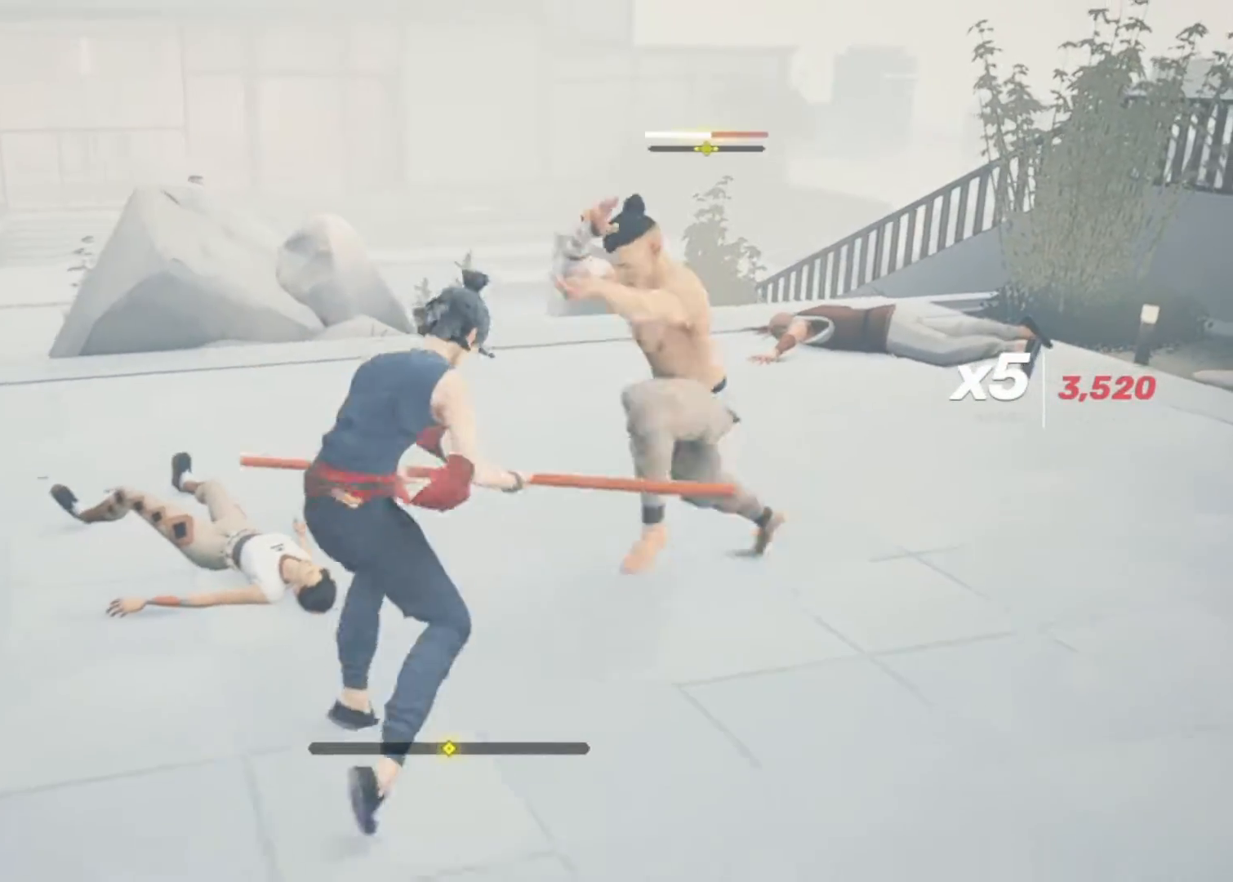
{"keys": [], "mouse": [], "events": [[317, "space", "down"], [400, "space", "up"]]}
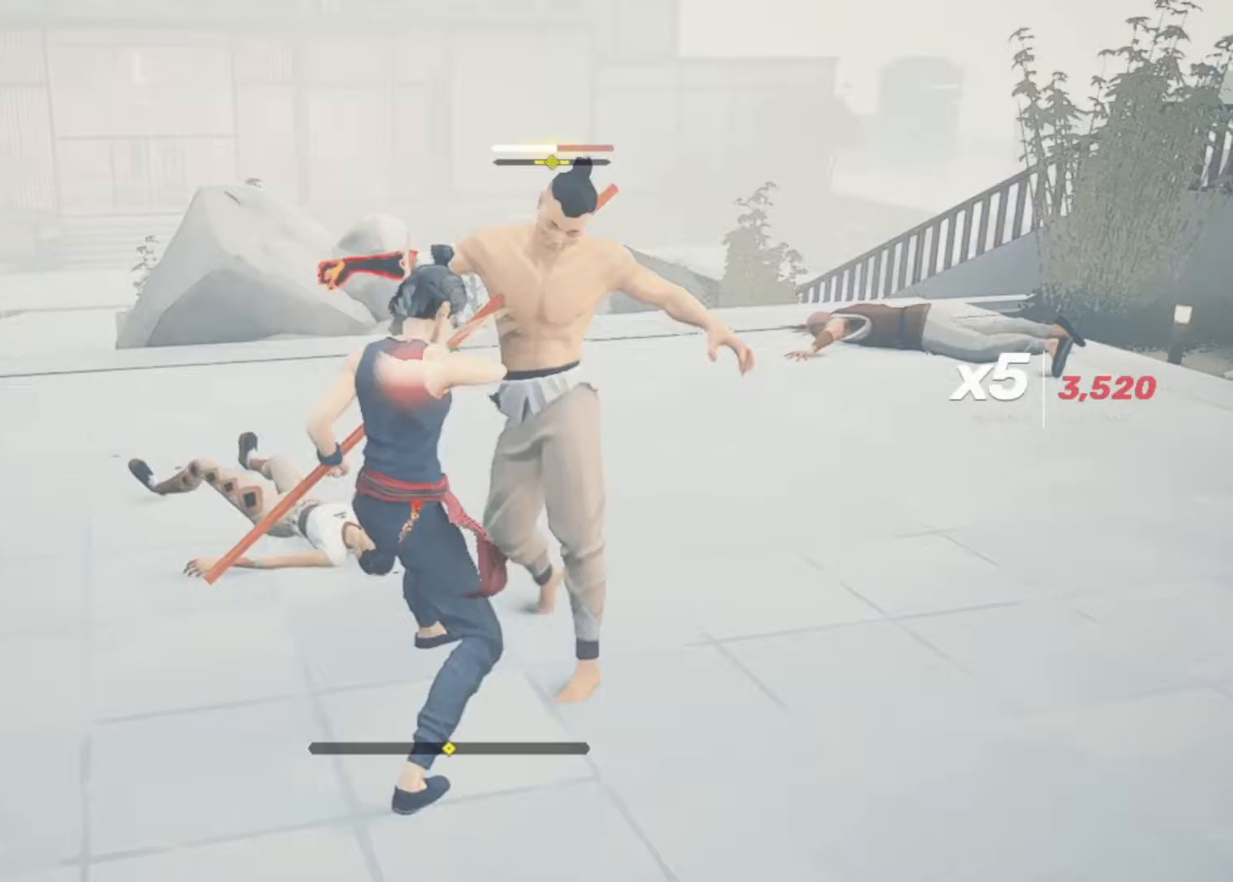
{"keys": [], "mouse": [], "events": [[183, "mouse_right", "down"], [333, "mouse_right", "up"]]}
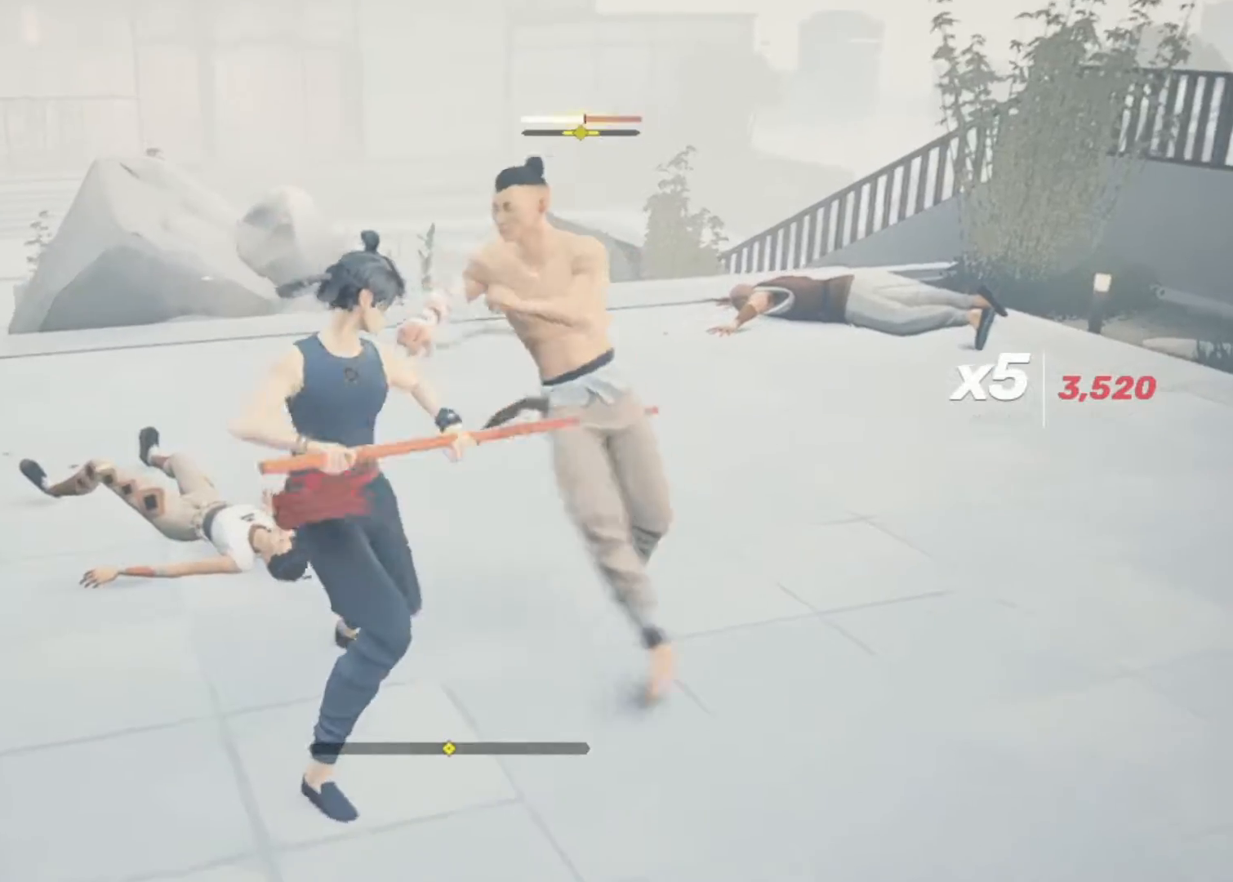
{"keys": [], "mouse": [], "events": [[200, "mouse_left", "down"], [300, "mouse_left", "up"]]}